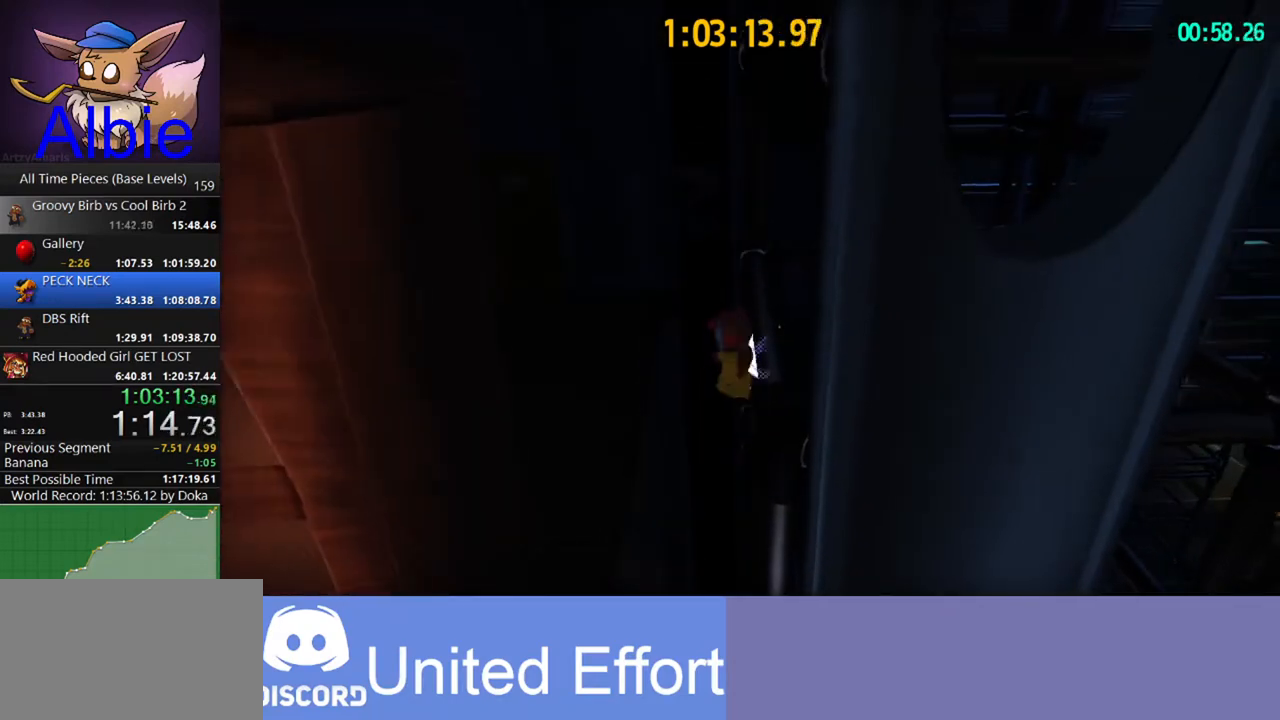
Gameplay with keyboard and mouse; each line is a JSON object with the keys and mouse buttons held at the frame after it. "events" lists presses ("down") and releases ("up") of "1", "2", "3", "4", "5", "a", "alt", "c", "caps_lock", "ctrl", "d", "e", "f", "g", "q", "r", "s", "shift", "space", "t", "tab", "v", "w", "x", "z" and "mouse_wheel" between this image and that frame as [ms after this image, input, new state], when the widget could be followed in between. "mouse_wheel" = the "wheel" button of the "mouse" list. No other keys are recorded. "wheel" means that the mouse wheel is clicked or scrolled. "mouse_move" is the direction in which the mouse moves at that frame (one of eight, or "still"), when it could be read.
{"keys": [], "mouse": [], "mouse_move": "still", "events": []}
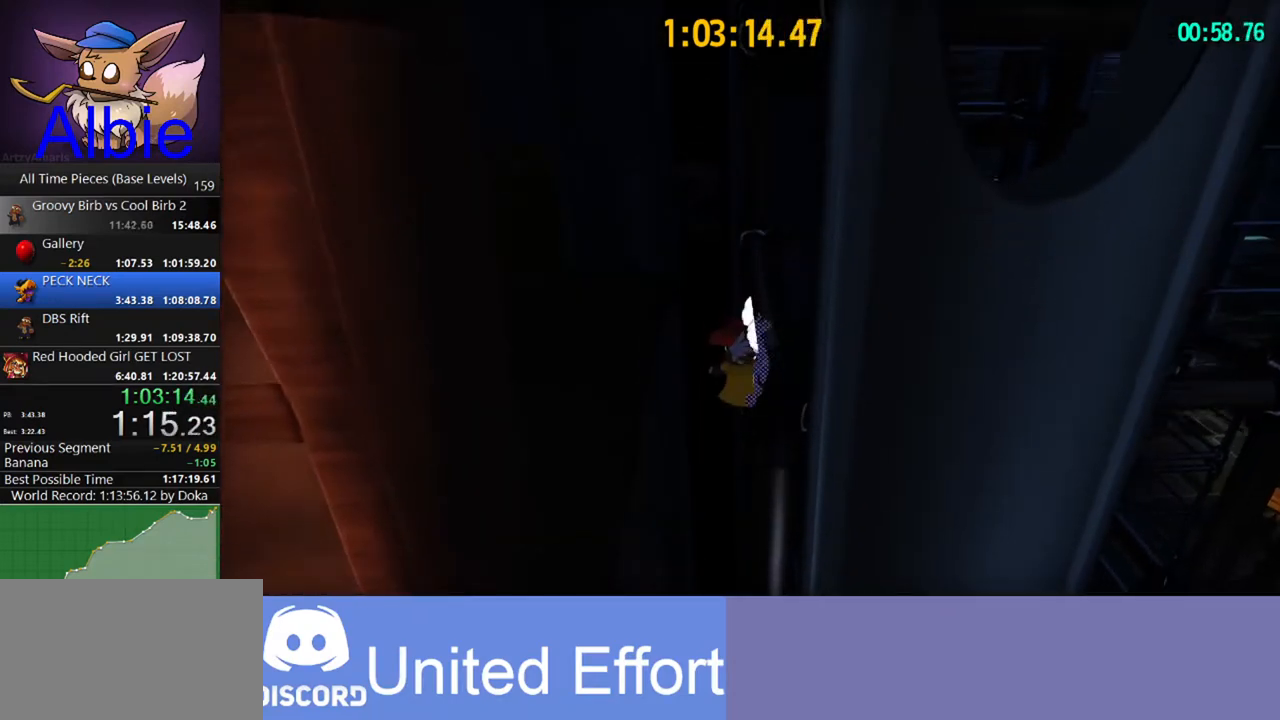
{"keys": ["a", "space"], "mouse": [], "mouse_move": "still", "events": [[300, "a", "down"], [333, "space", "down"]]}
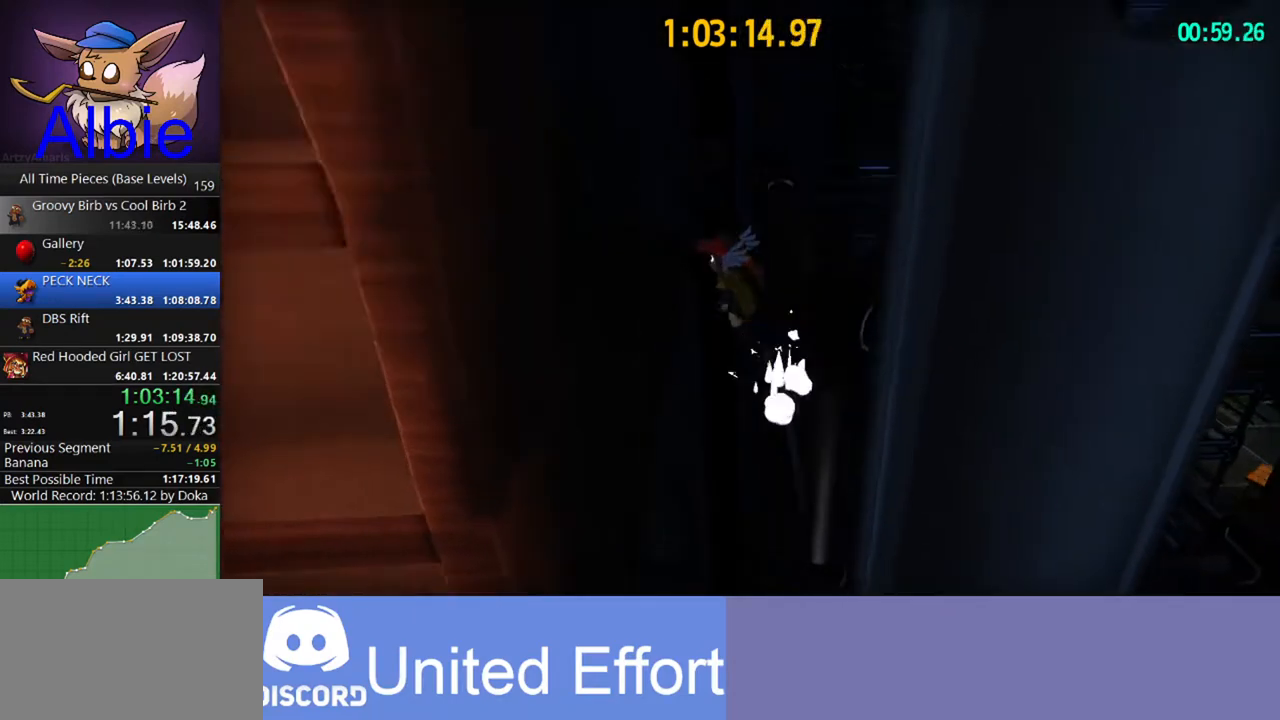
{"keys": [], "mouse": [], "mouse_move": "still", "events": [[33, "space", "up"], [67, "a", "up"], [67, "d", "down"], [167, "space", "down"], [367, "d", "up"], [367, "space", "up"]]}
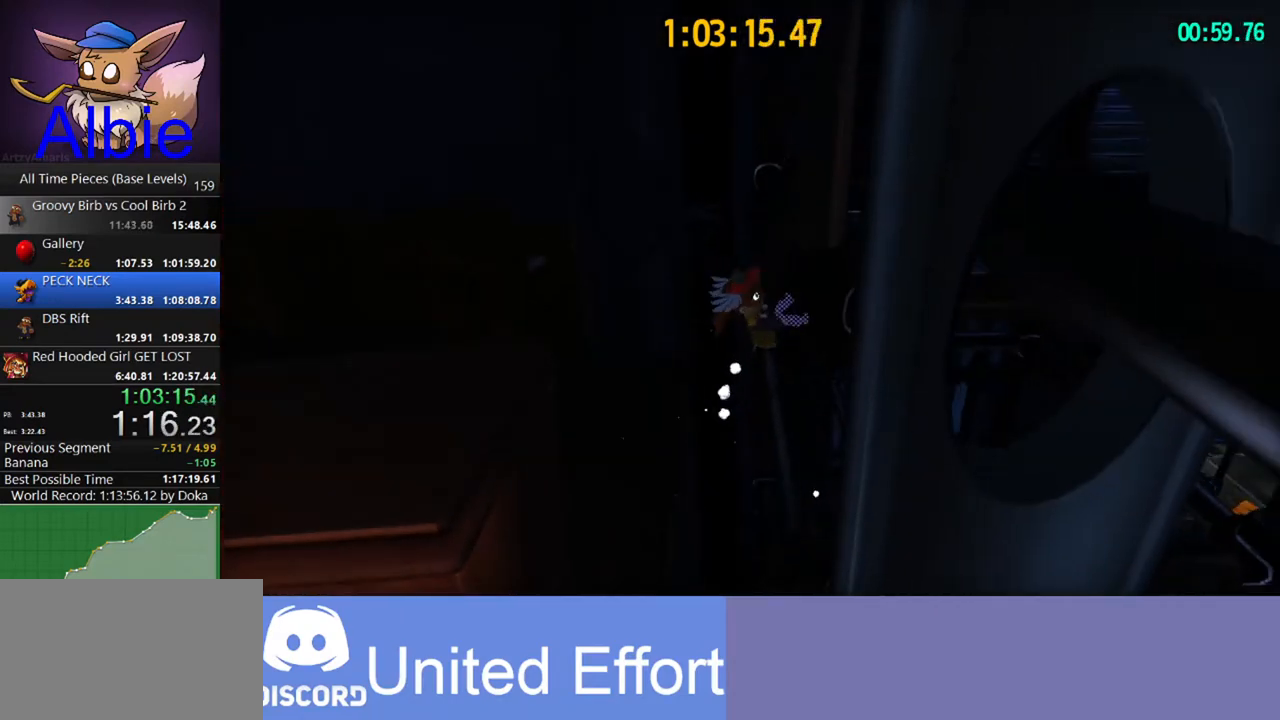
{"keys": ["a", "space"], "mouse": [], "mouse_move": "still", "events": [[267, "a", "down"], [333, "space", "down"]]}
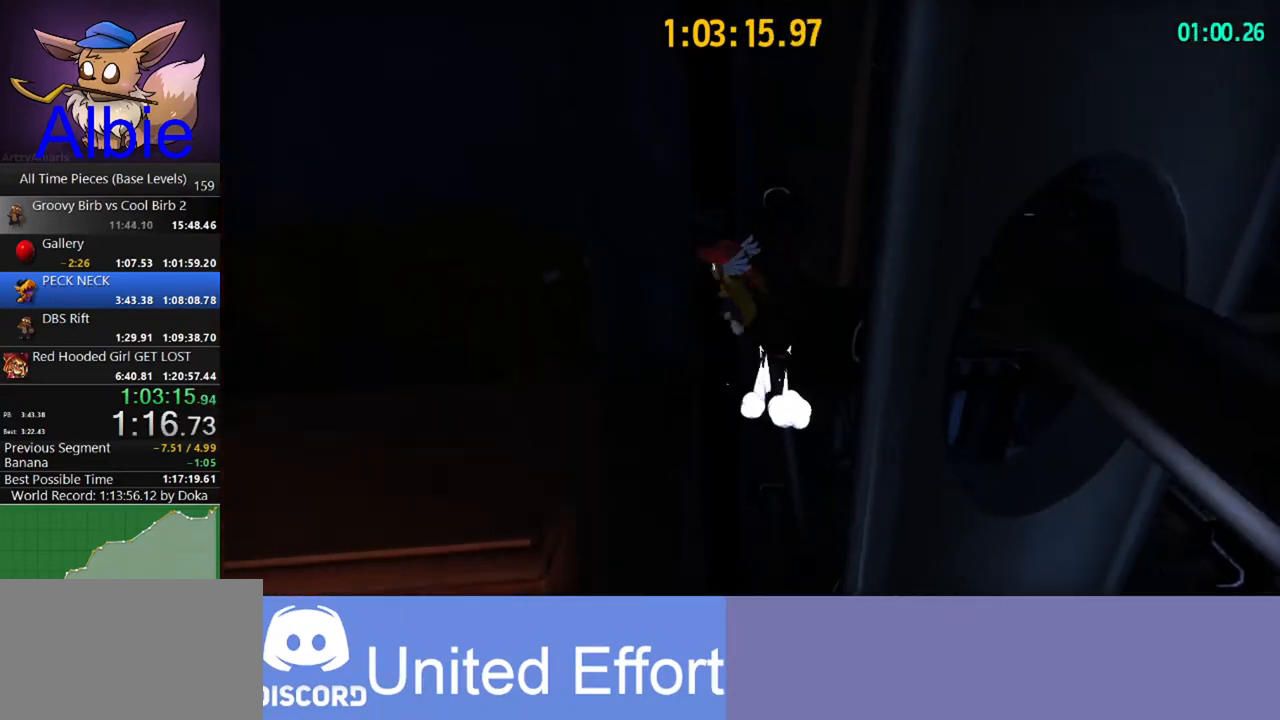
{"keys": [], "mouse": [], "mouse_move": "still", "events": [[67, "a", "up"], [67, "space", "up"], [100, "d", "down"], [167, "space", "down"], [333, "space", "up"], [400, "d", "up"]]}
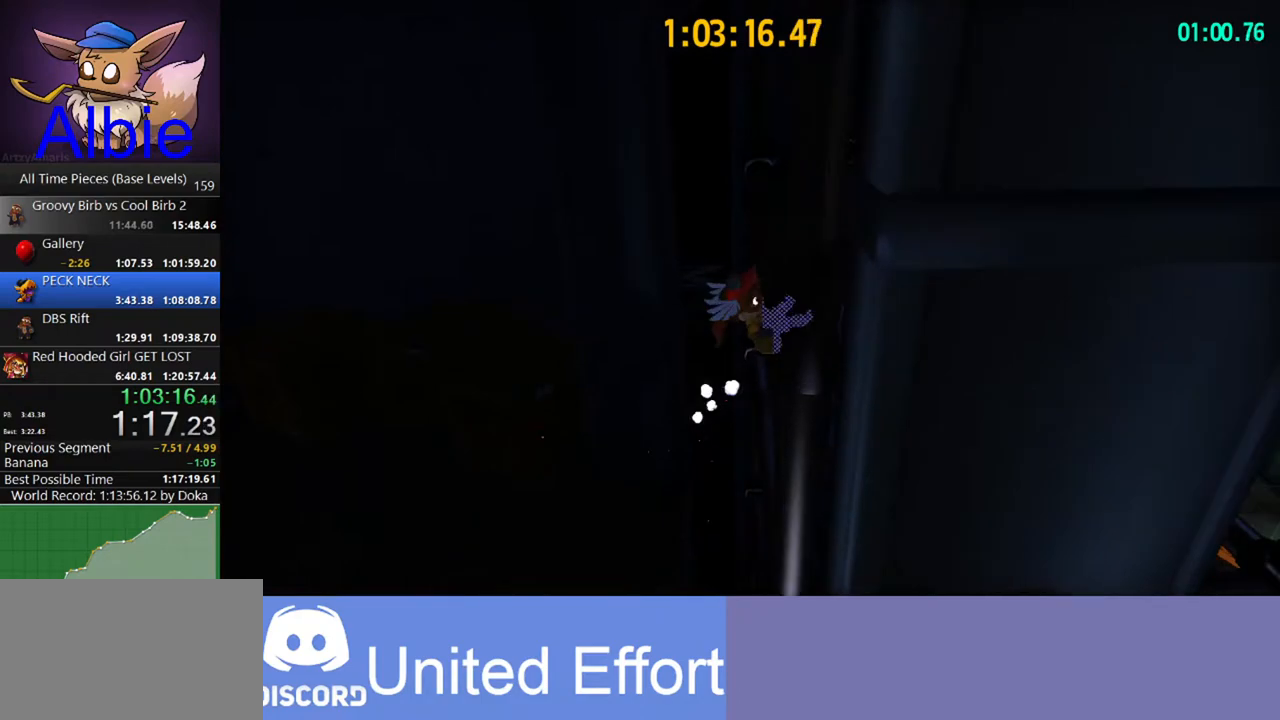
{"keys": ["a", "space"], "mouse": [], "mouse_move": "still", "events": [[367, "a", "down"], [367, "space", "down"]]}
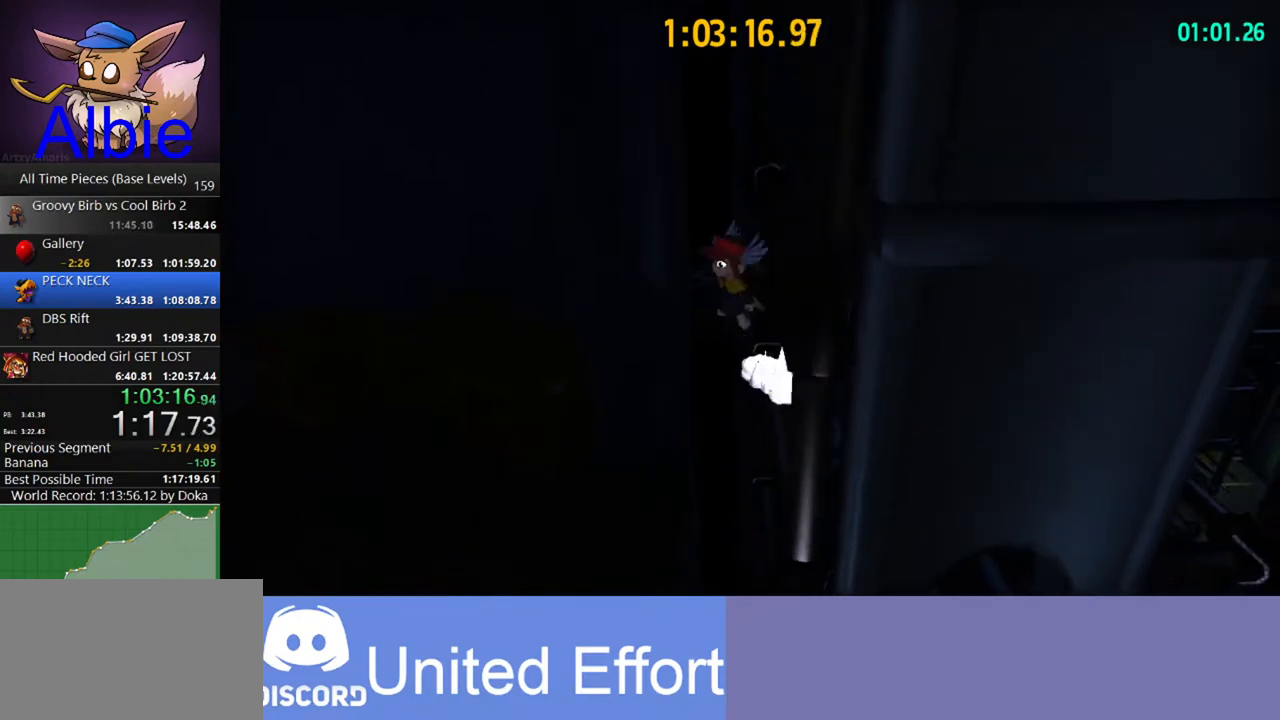
{"keys": [], "mouse": [], "mouse_move": "still", "events": [[100, "space", "up"], [133, "a", "up"], [200, "d", "down"], [200, "space", "down"], [333, "d", "up"], [367, "space", "up"]]}
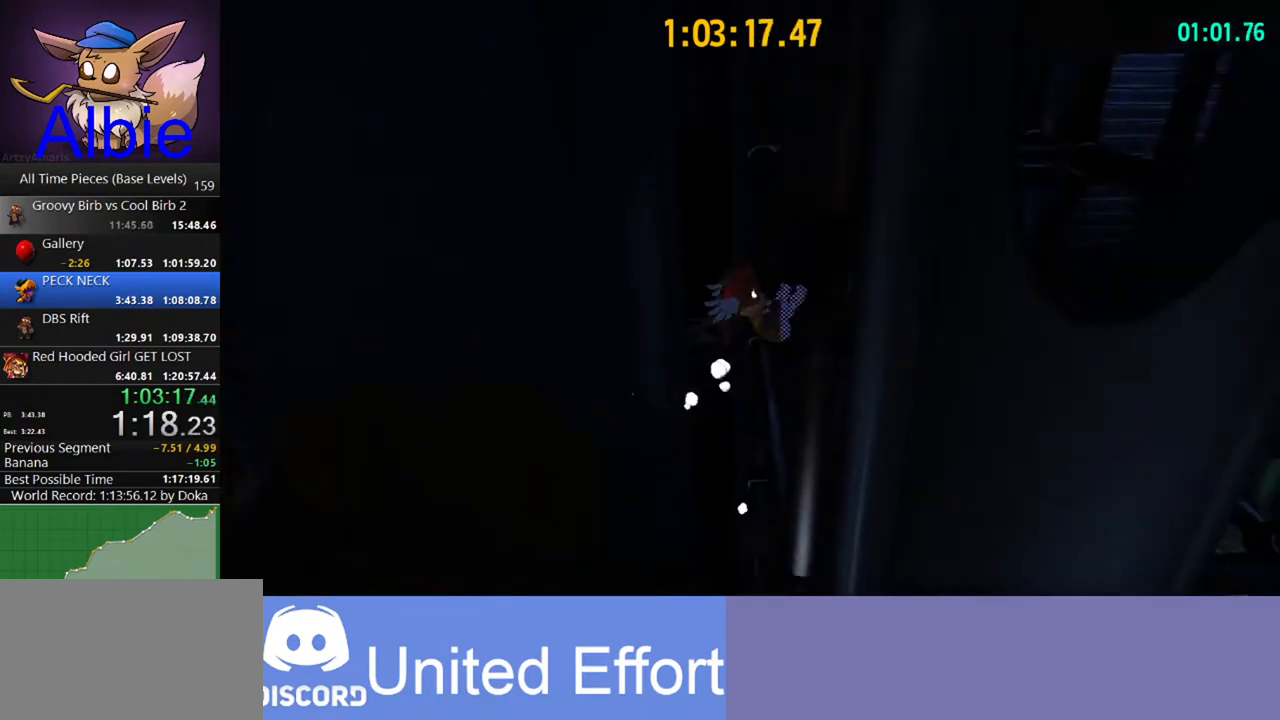
{"keys": ["w"], "mouse": [], "mouse_move": "left", "events": [[500, "w", "down"]]}
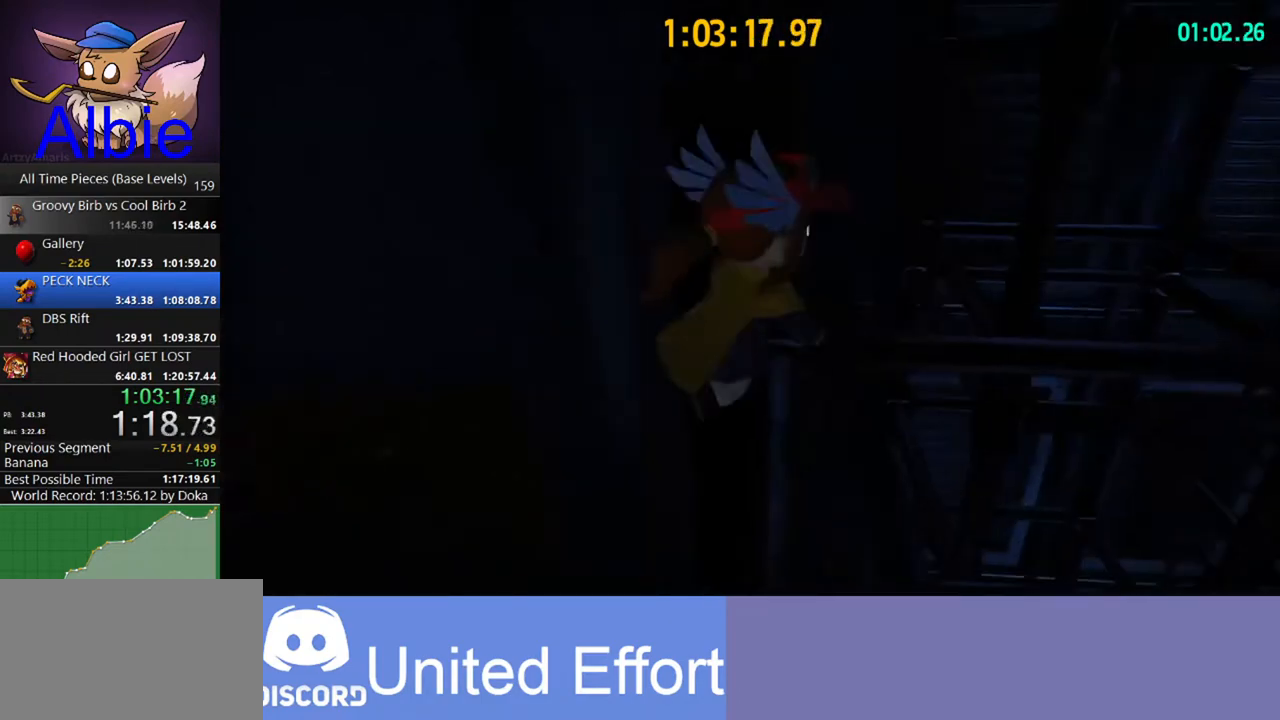
{"keys": ["d", "space", "w"], "mouse": [], "mouse_move": "left", "events": [[33, "a", "down"], [133, "a", "up"], [167, "space", "down"], [400, "d", "down"]]}
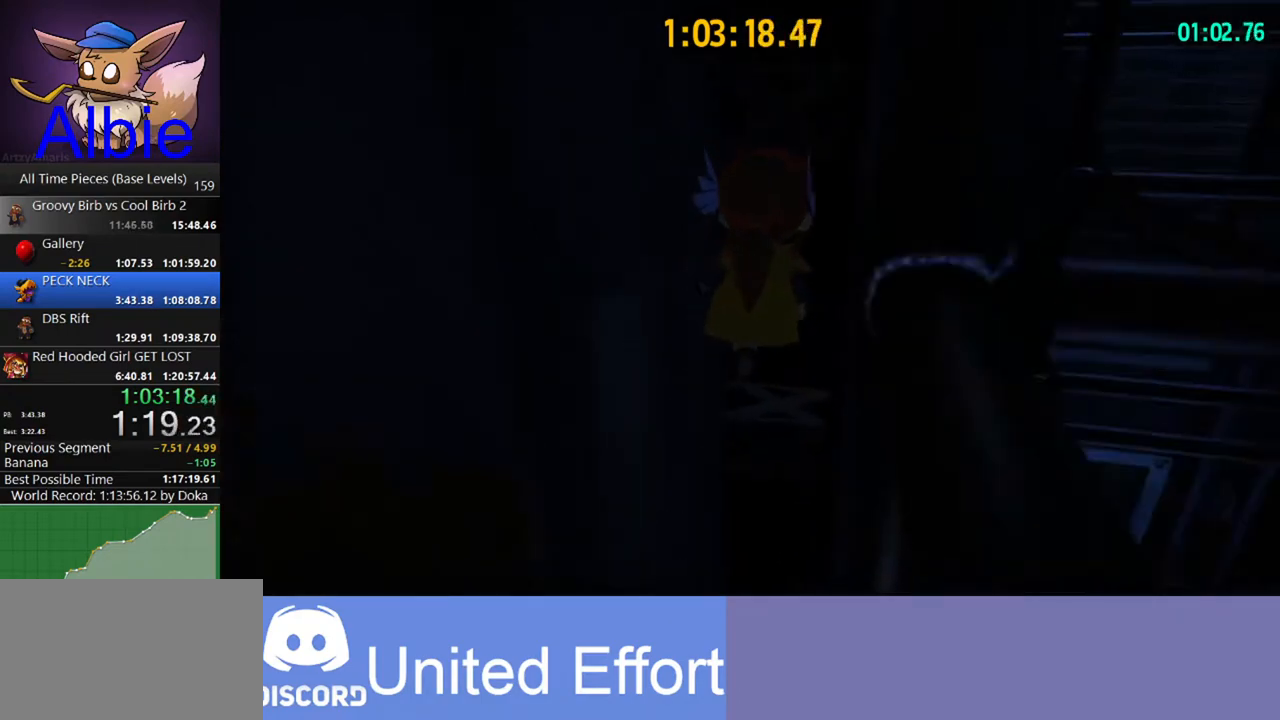
{"keys": ["space", "w"], "mouse": [], "mouse_move": "still", "events": [[200, "d", "up"], [200, "space", "up"], [367, "space", "down"]]}
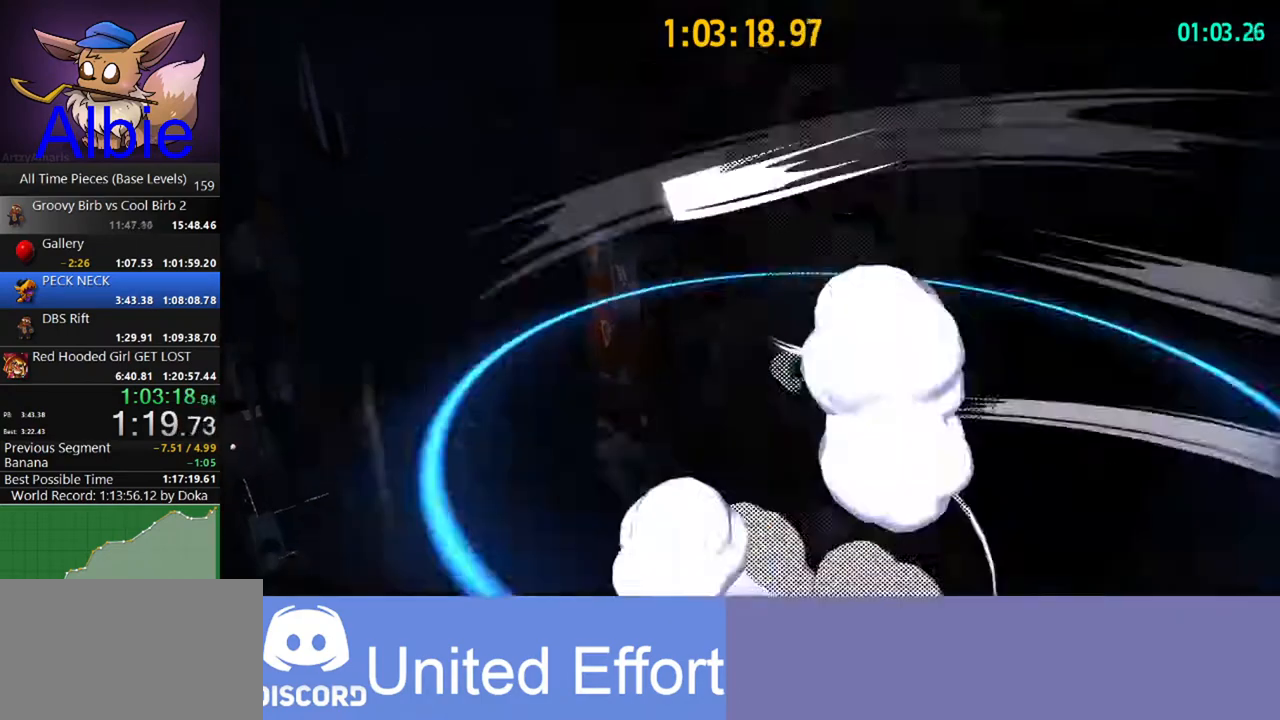
{"keys": ["shift", "w"], "mouse": [], "mouse_move": "still", "events": [[167, "space", "up"], [500, "shift", "down"]]}
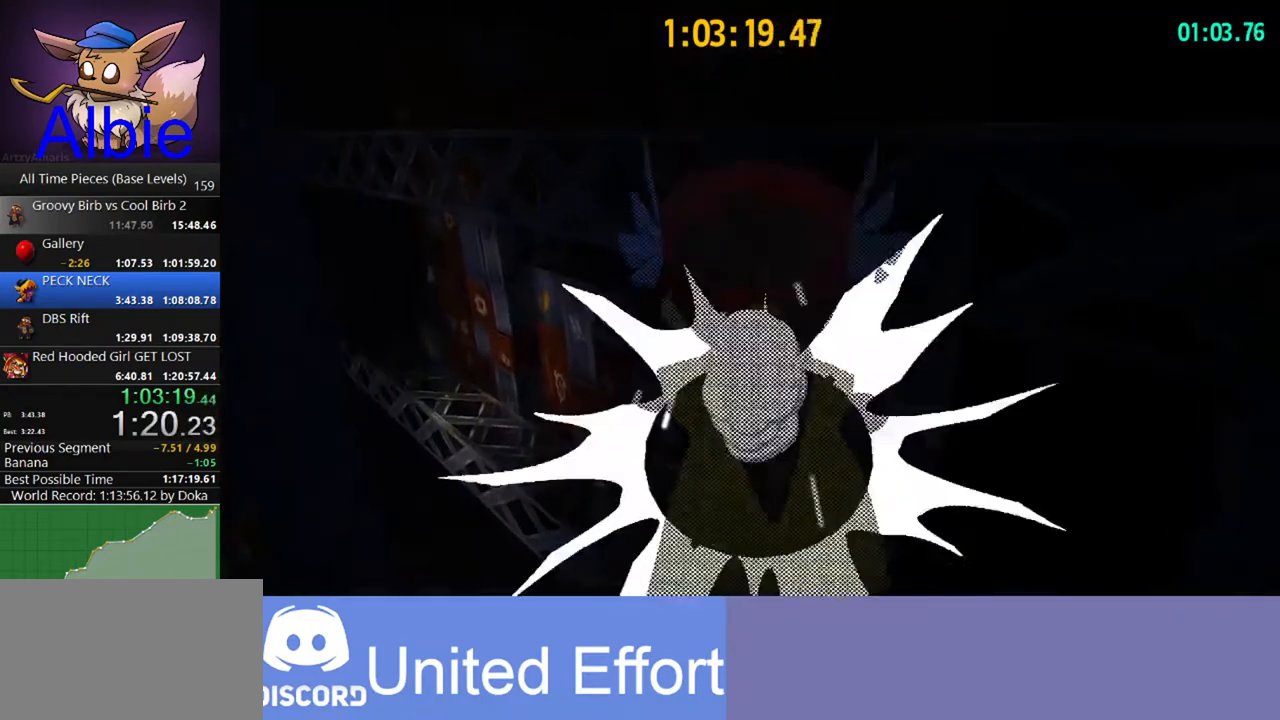
{"keys": ["w"], "mouse": [], "mouse_move": "still", "events": [[133, "shift", "up"]]}
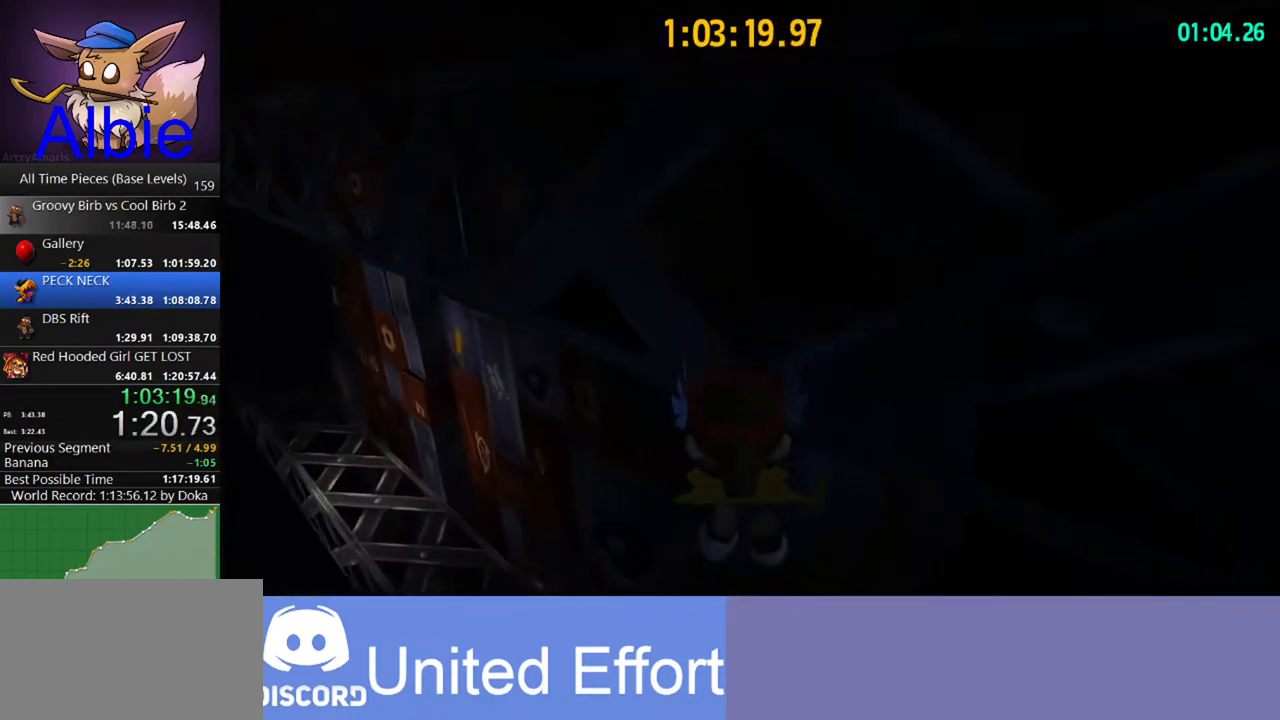
{"keys": ["w"], "mouse": [], "mouse_move": "still", "events": [[200, "shift", "down"], [333, "shift", "up"]]}
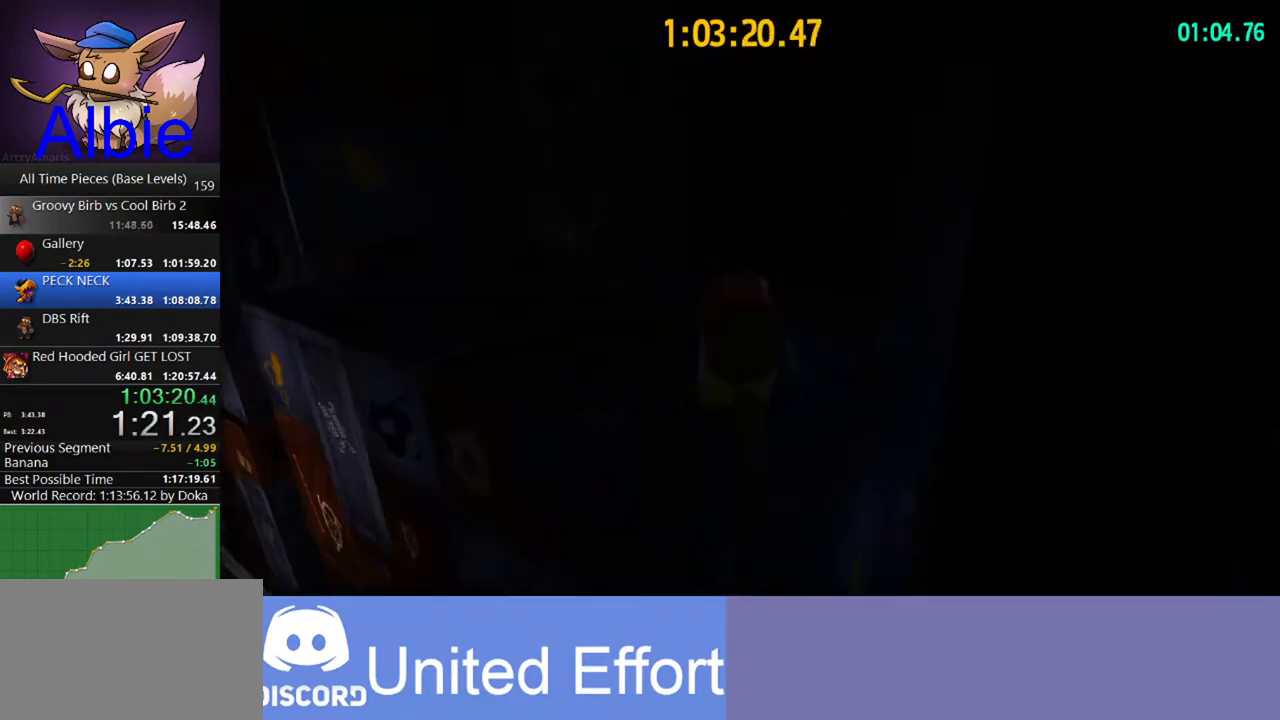
{"keys": ["d", "w"], "mouse": [], "mouse_move": "right", "events": [[200, "d", "down"]]}
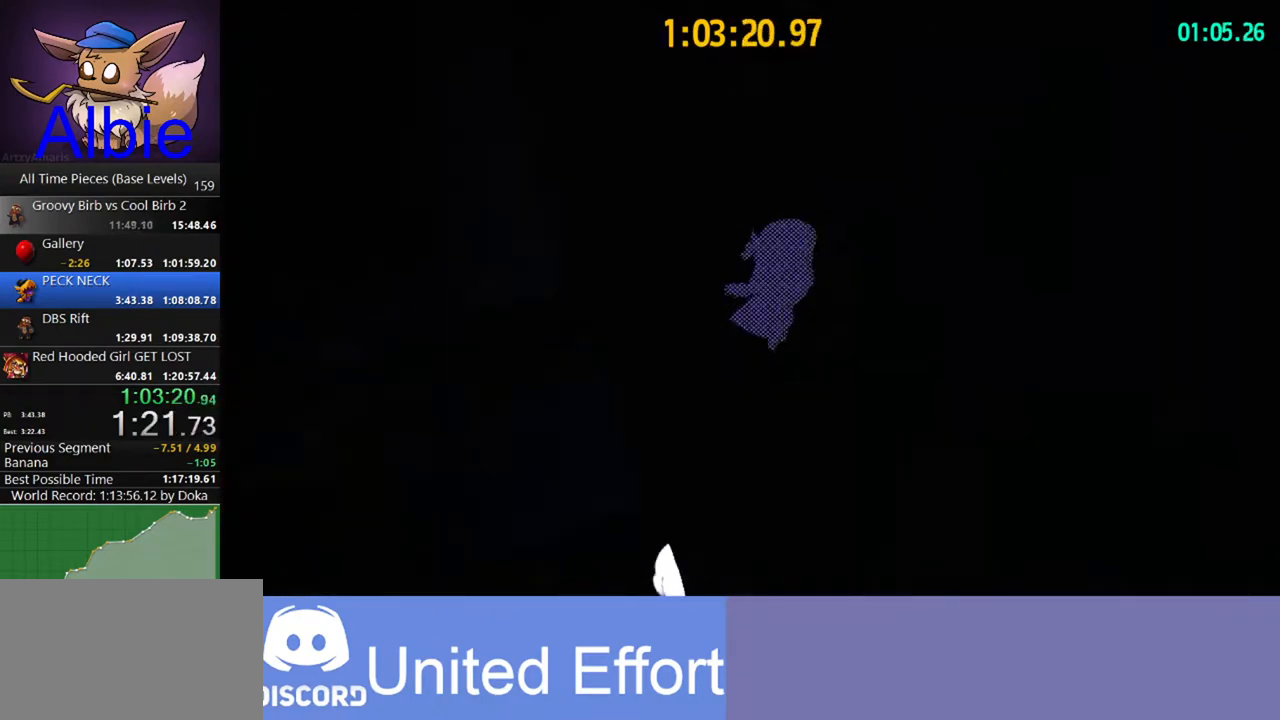
{"keys": ["w"], "mouse": [], "mouse_move": "still", "events": [[67, "space", "down"], [233, "d", "up"], [267, "space", "up"]]}
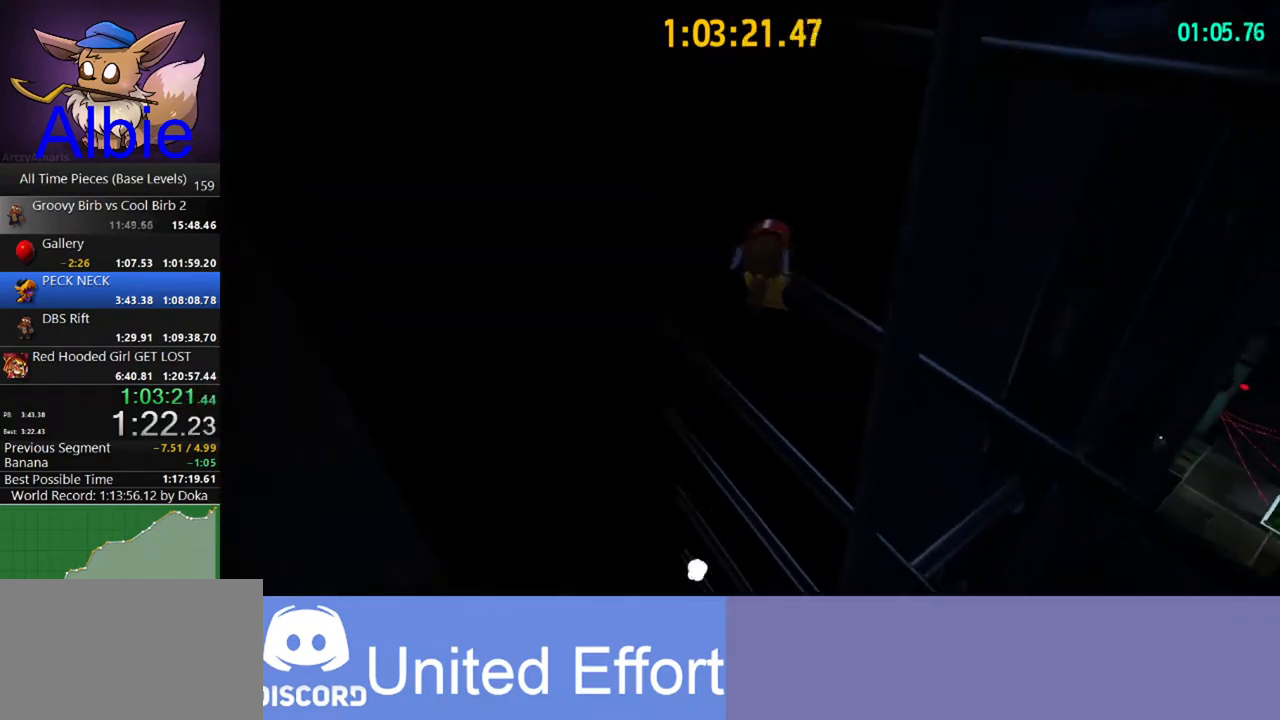
{"keys": ["d", "w"], "mouse": [], "mouse_move": "right", "events": [[200, "d", "down"]]}
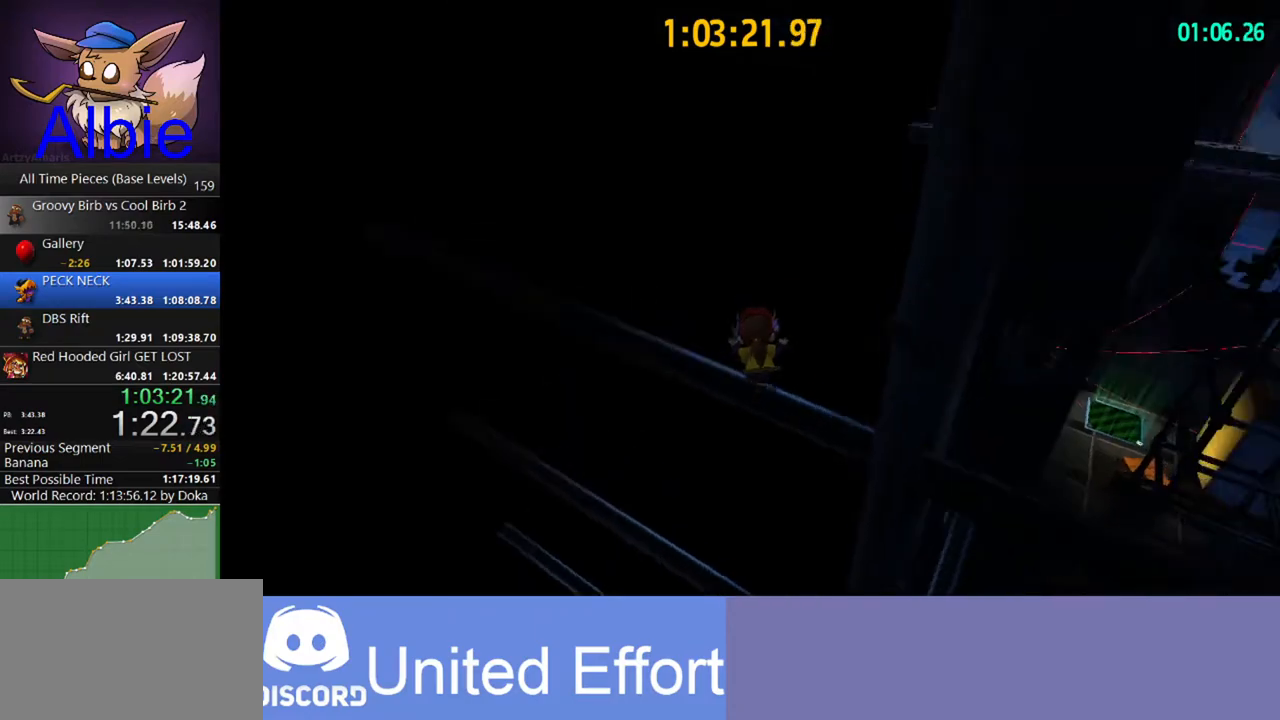
{"keys": ["space", "w"], "mouse": [], "mouse_move": "right", "events": [[200, "space", "down"], [233, "d", "up"]]}
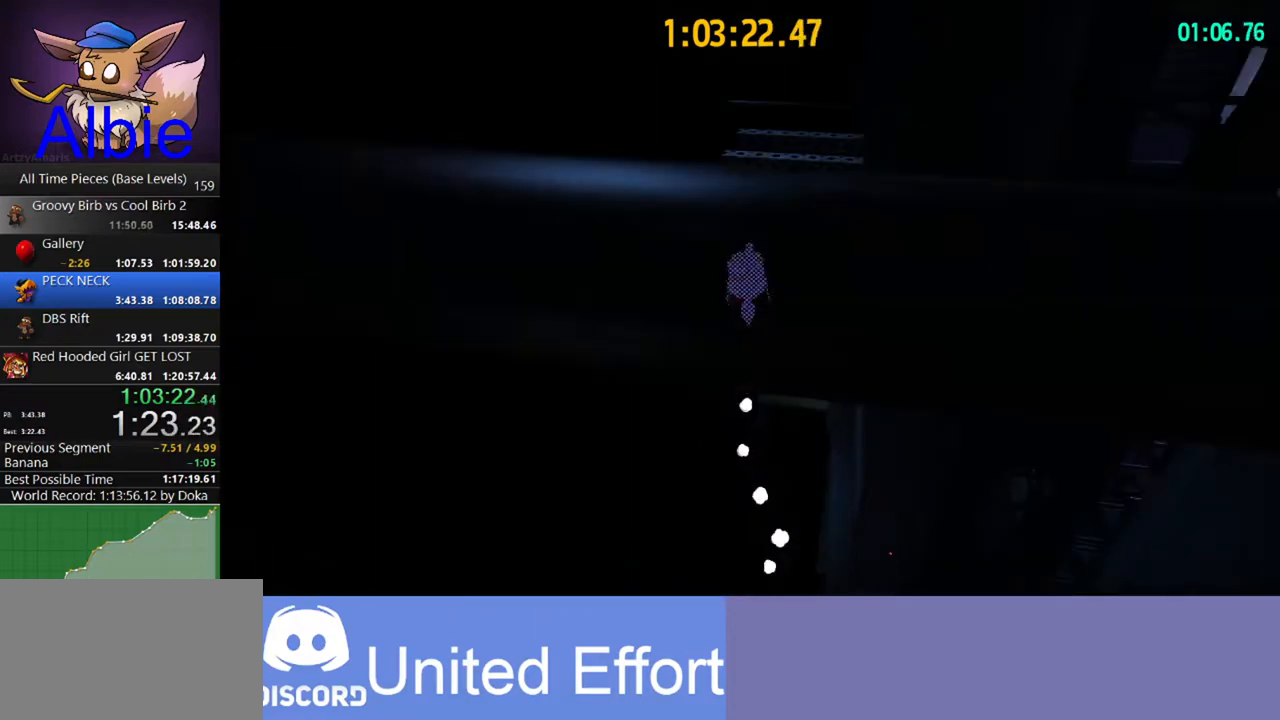
{"keys": ["w"], "mouse": [], "mouse_move": "still", "events": [[33, "space", "up"], [300, "d", "down"], [467, "d", "up"]]}
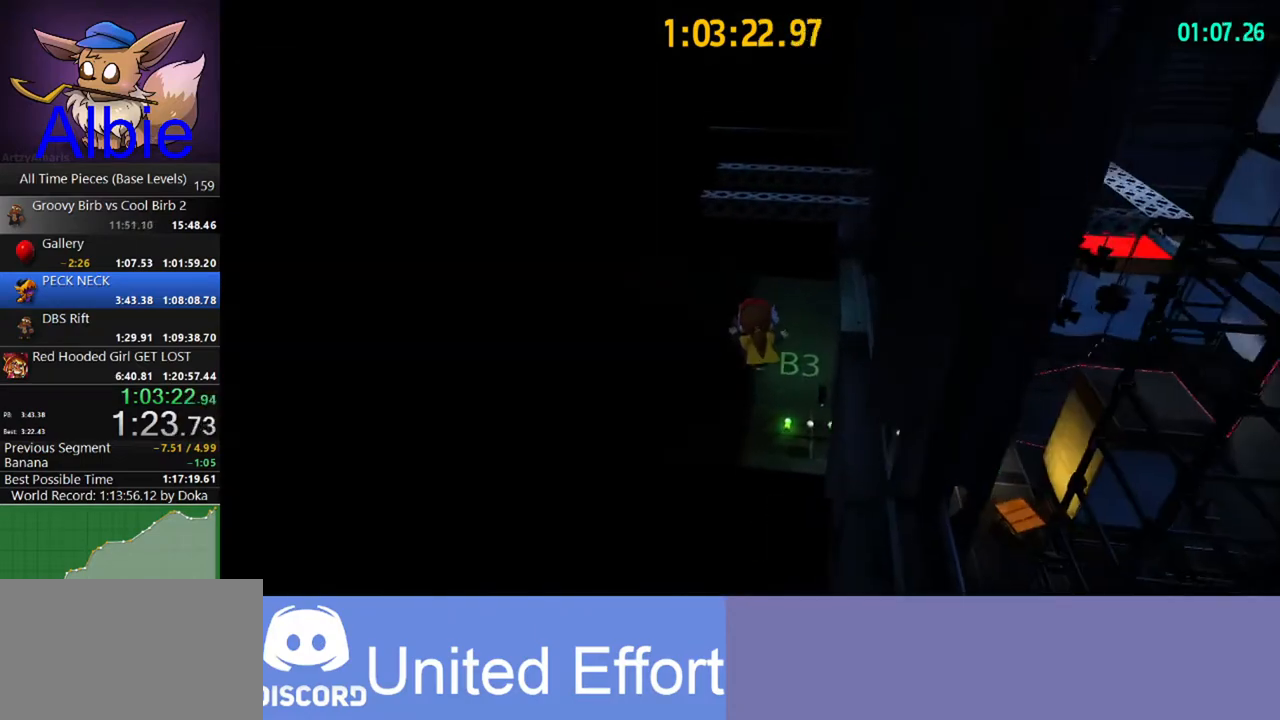
{"keys": ["d", "shift", "w"], "mouse": [], "mouse_move": "still", "events": [[233, "d", "down"], [500, "shift", "down"]]}
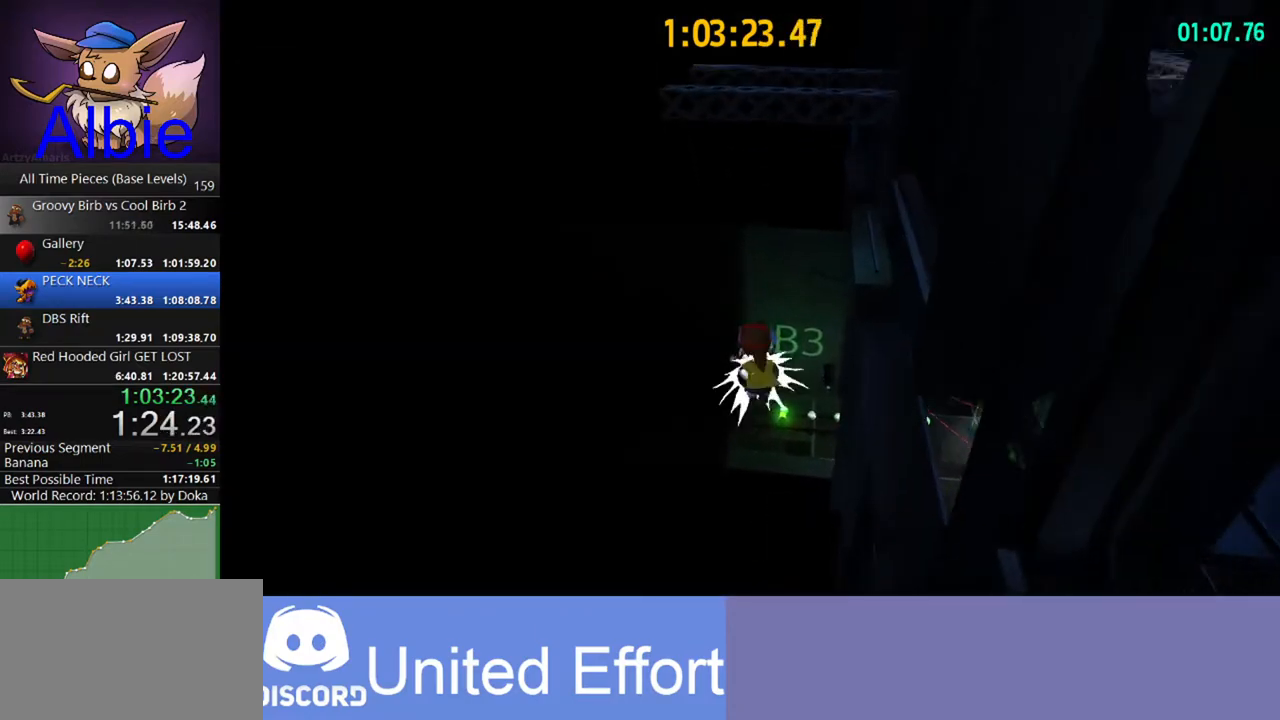
{"keys": ["w"], "mouse": [], "mouse_move": "still", "events": [[100, "shift", "up"], [433, "d", "up"]]}
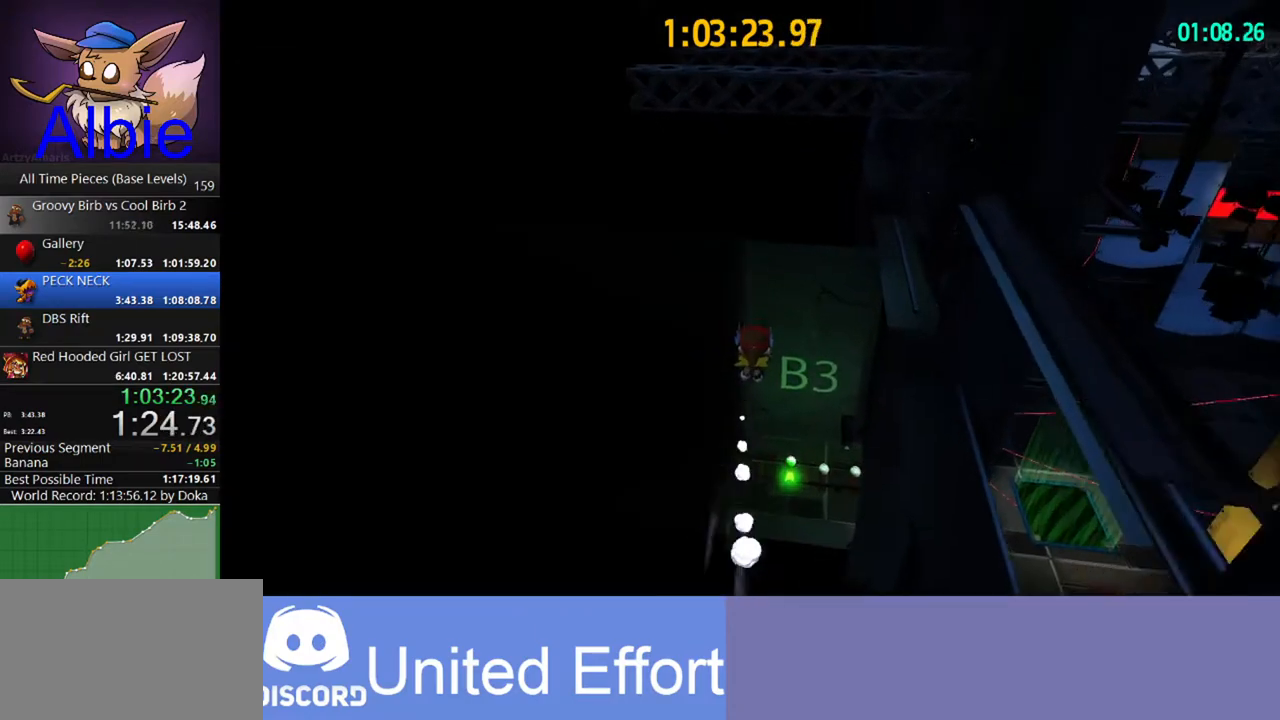
{"keys": ["shift", "w"], "mouse": [], "mouse_move": "still", "events": [[500, "shift", "down"]]}
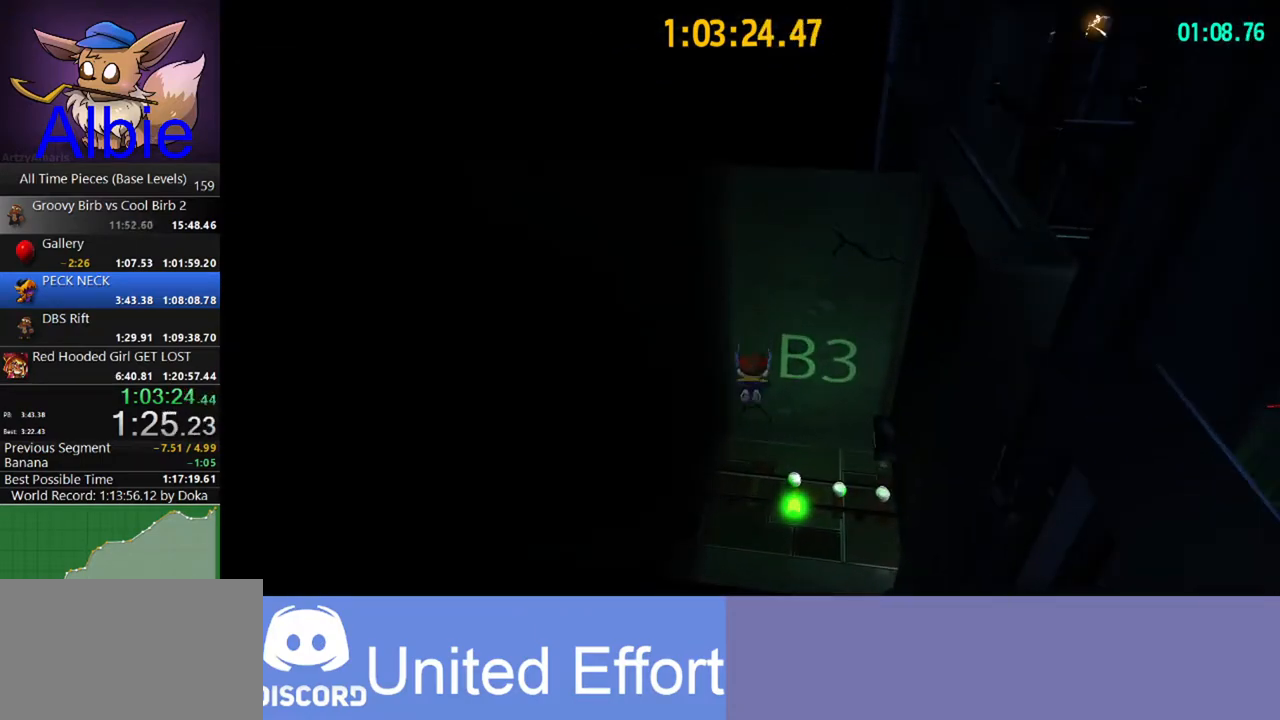
{"keys": ["space", "w"], "mouse": [], "mouse_move": "still", "events": [[100, "shift", "up"], [200, "space", "down"], [267, "ctrl", "down"], [433, "ctrl", "up"]]}
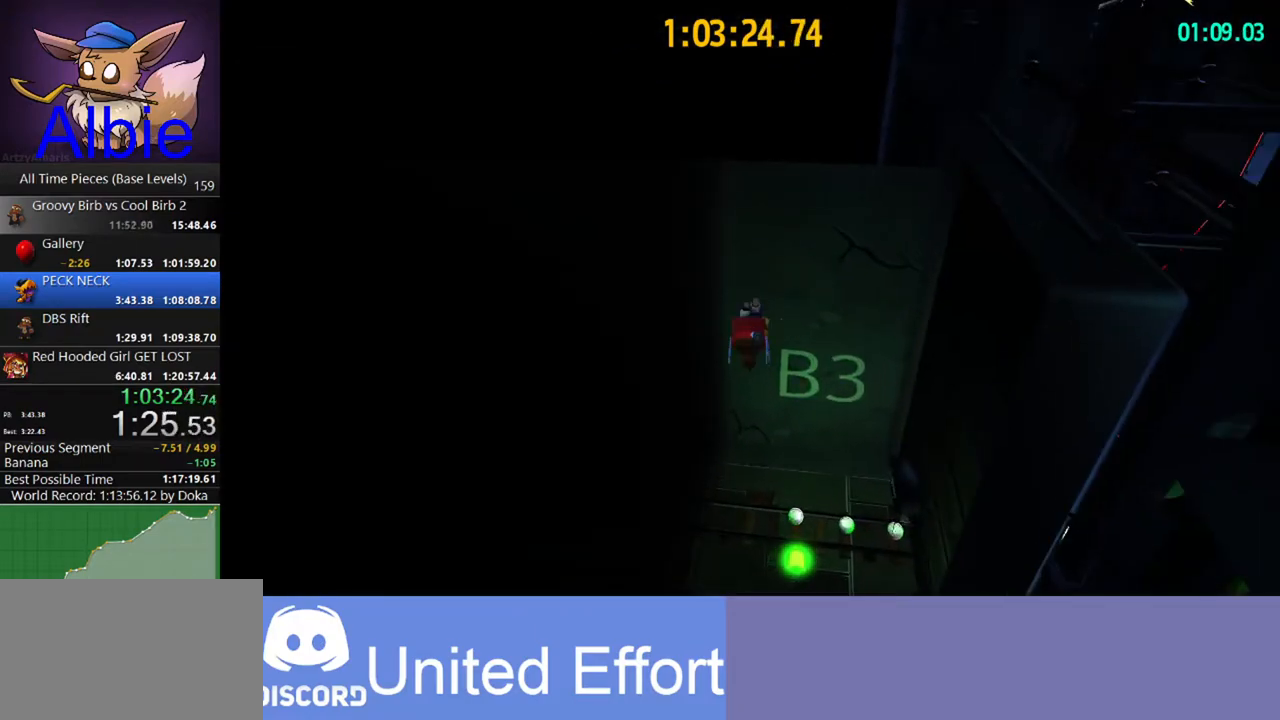
{"keys": ["w"], "mouse": [], "mouse_move": "still", "events": [[500, "space", "up"]]}
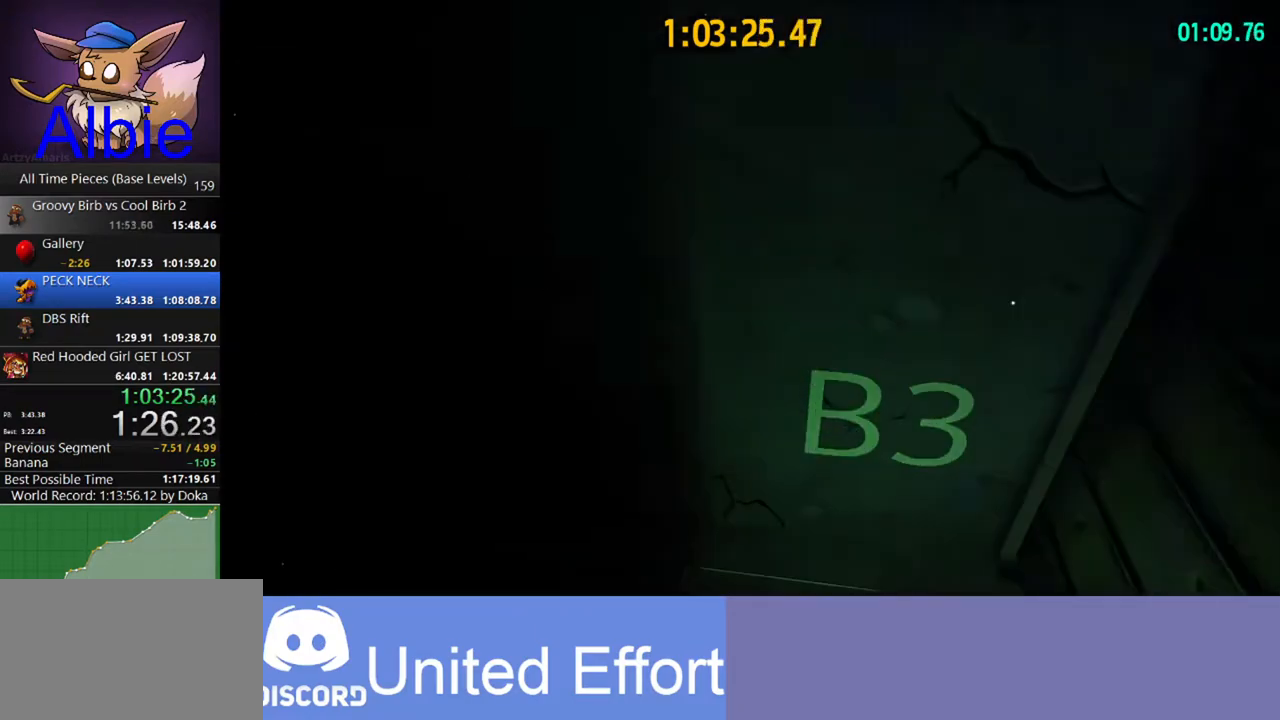
{"keys": ["a"], "mouse": [], "mouse_move": "still", "events": [[233, "a", "down"], [367, "shift", "down"], [367, "w", "up"], [400, "shift", "up"], [400, "space", "down"], [500, "space", "up"]]}
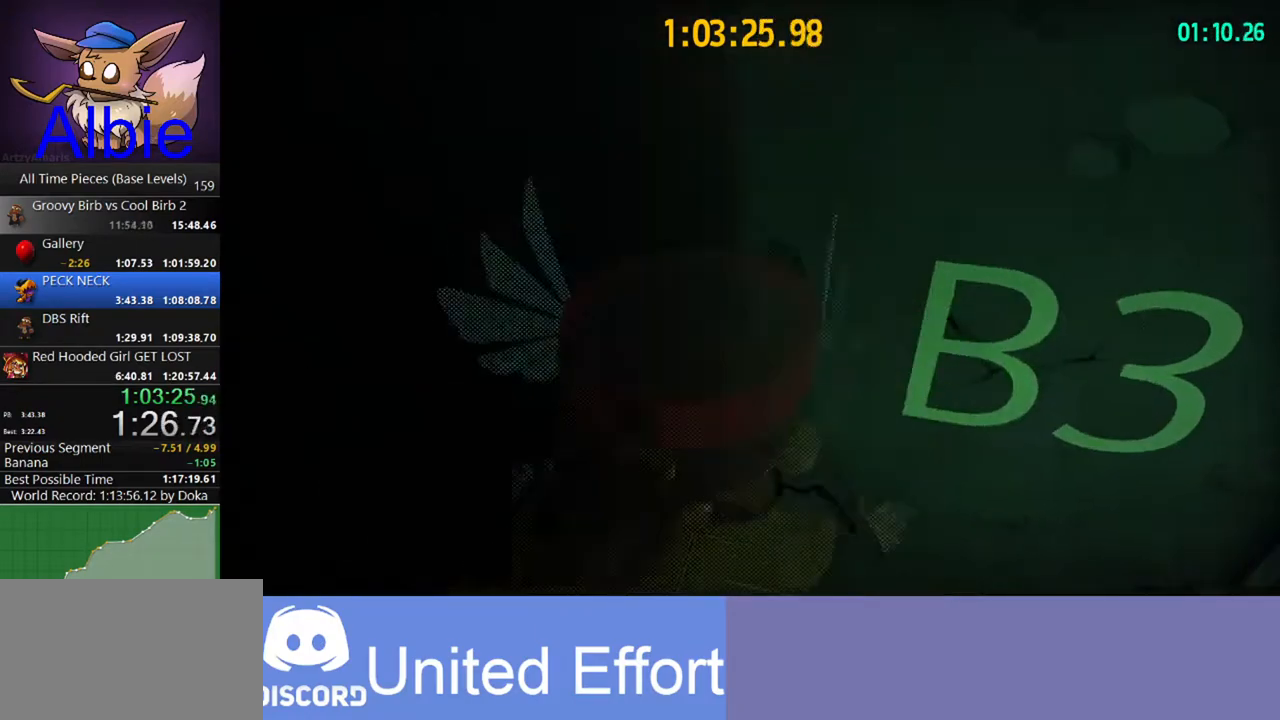
{"keys": ["a", "w"], "mouse": [], "mouse_move": "still", "events": [[367, "w", "down"], [467, "space", "down"], [500, "space", "up"]]}
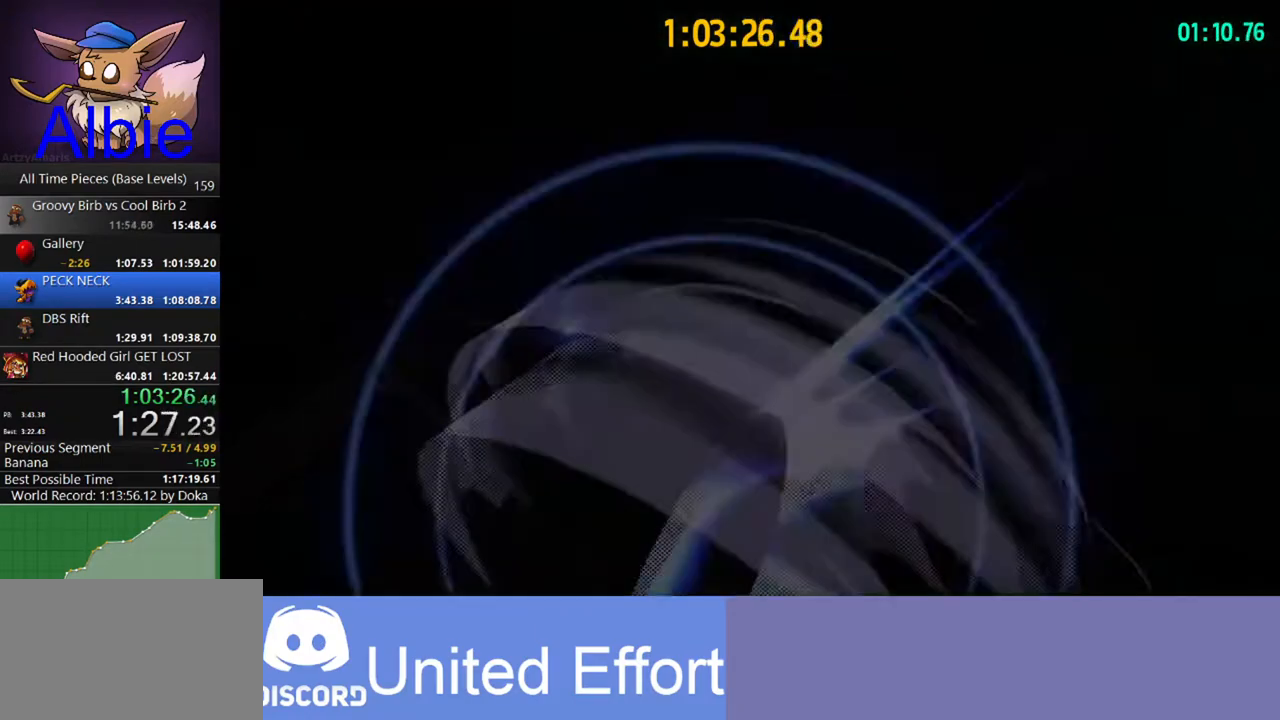
{"keys": ["w"], "mouse": [], "mouse_move": "still", "events": [[300, "a", "up"]]}
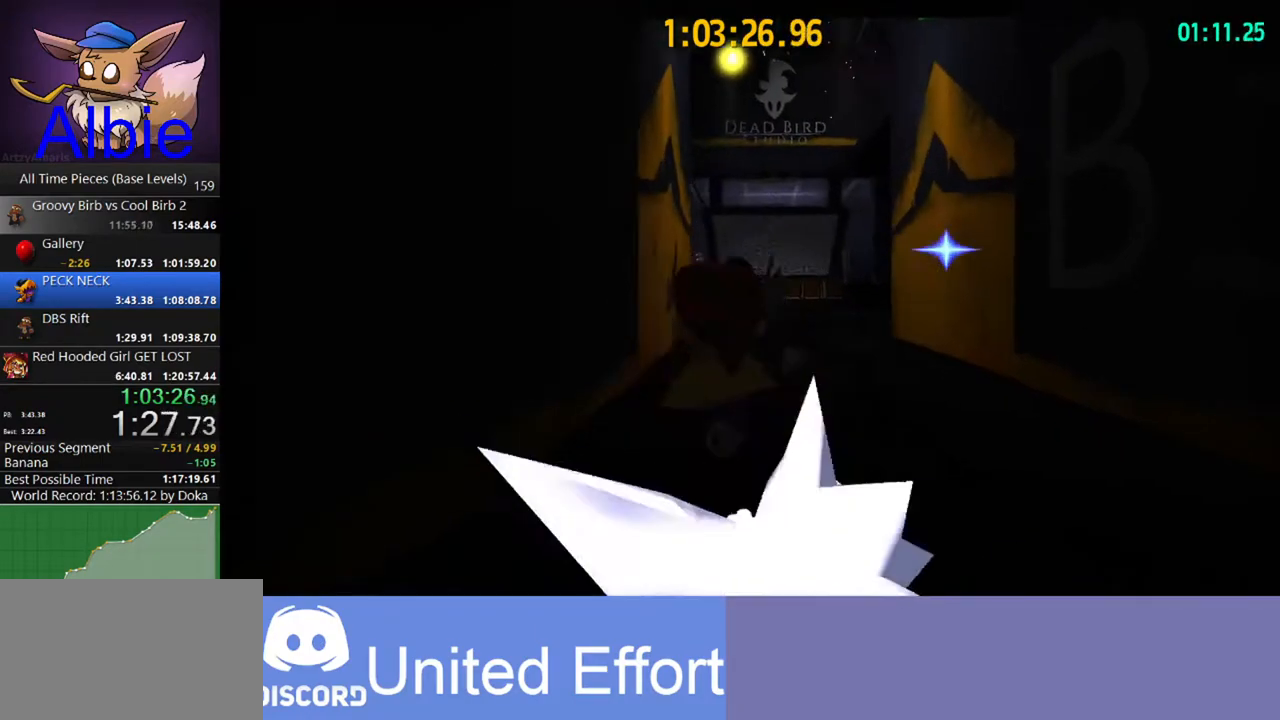
{"keys": ["d", "space"], "mouse": [], "mouse_move": "still", "events": [[267, "space", "down"], [367, "d", "down"], [400, "w", "up"]]}
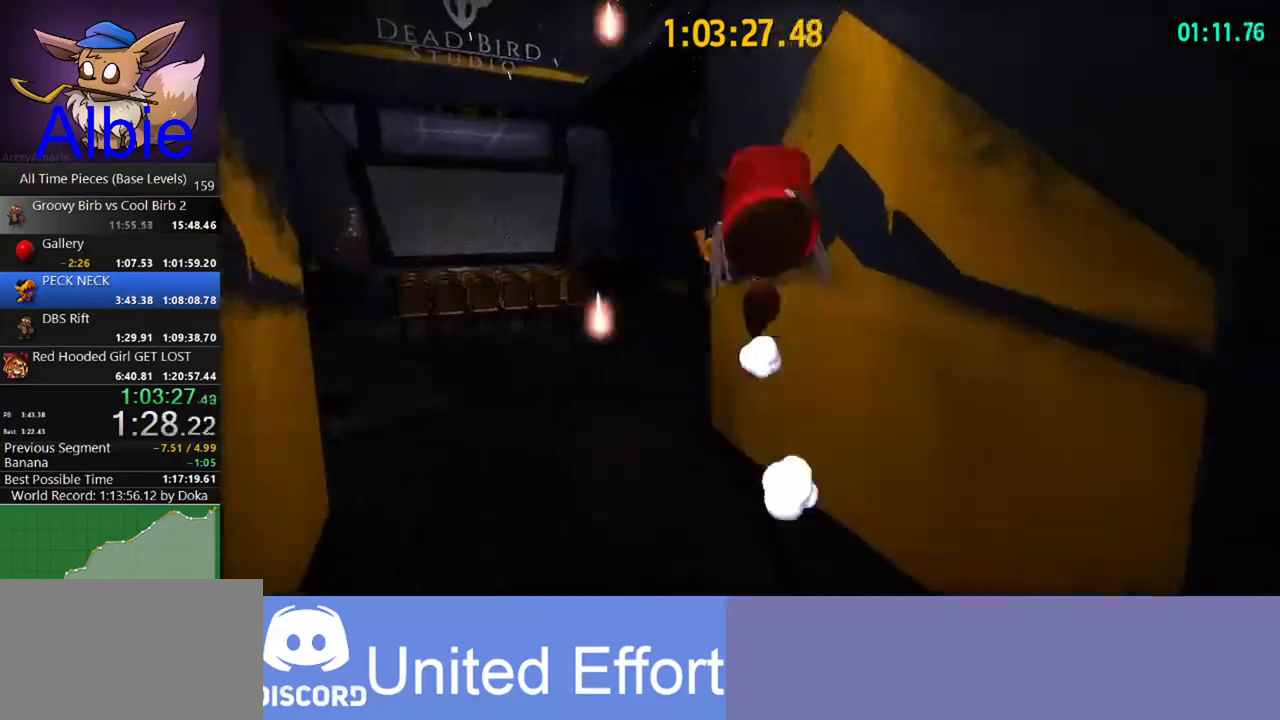
{"keys": ["a"], "mouse": [], "mouse_move": "left", "events": [[433, "a", "down"], [467, "d", "up"], [467, "space", "up"]]}
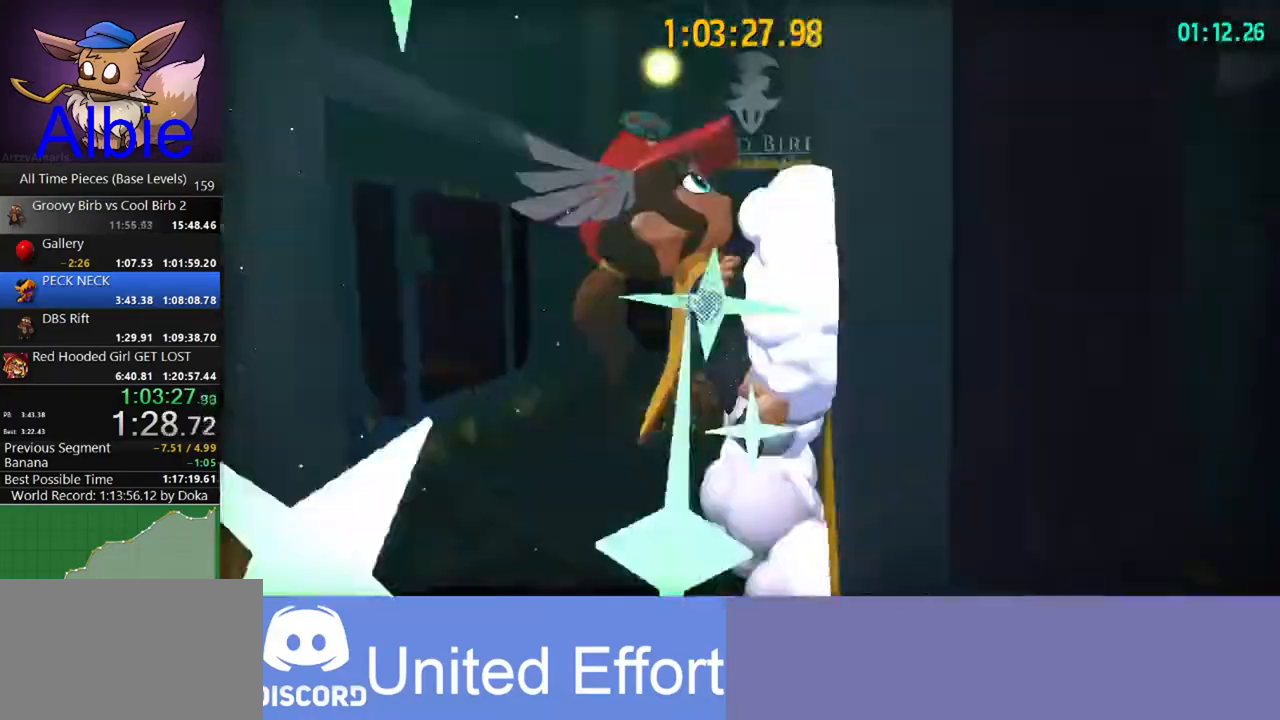
{"keys": ["a", "space"], "mouse": [], "mouse_move": "still", "events": [[67, "space", "down"]]}
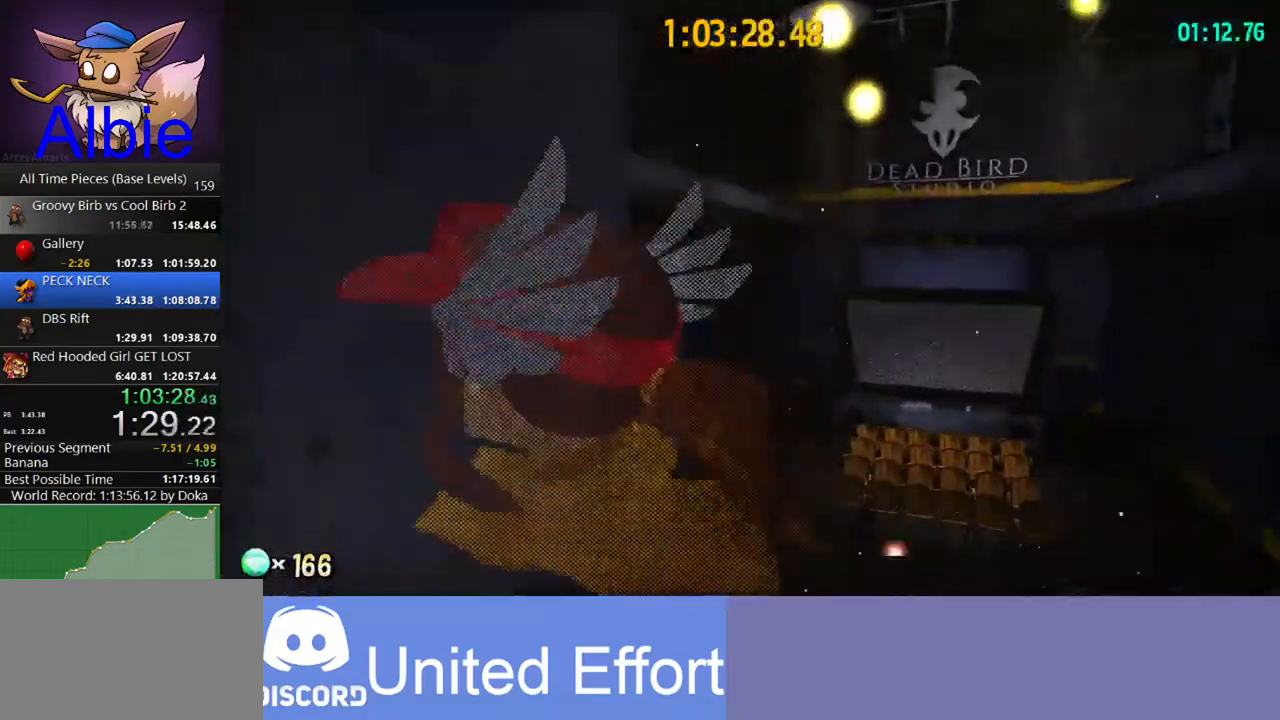
{"keys": ["d", "space"], "mouse": [], "mouse_move": "right", "events": [[400, "d", "down"], [400, "space", "up"], [467, "a", "up"], [500, "space", "down"]]}
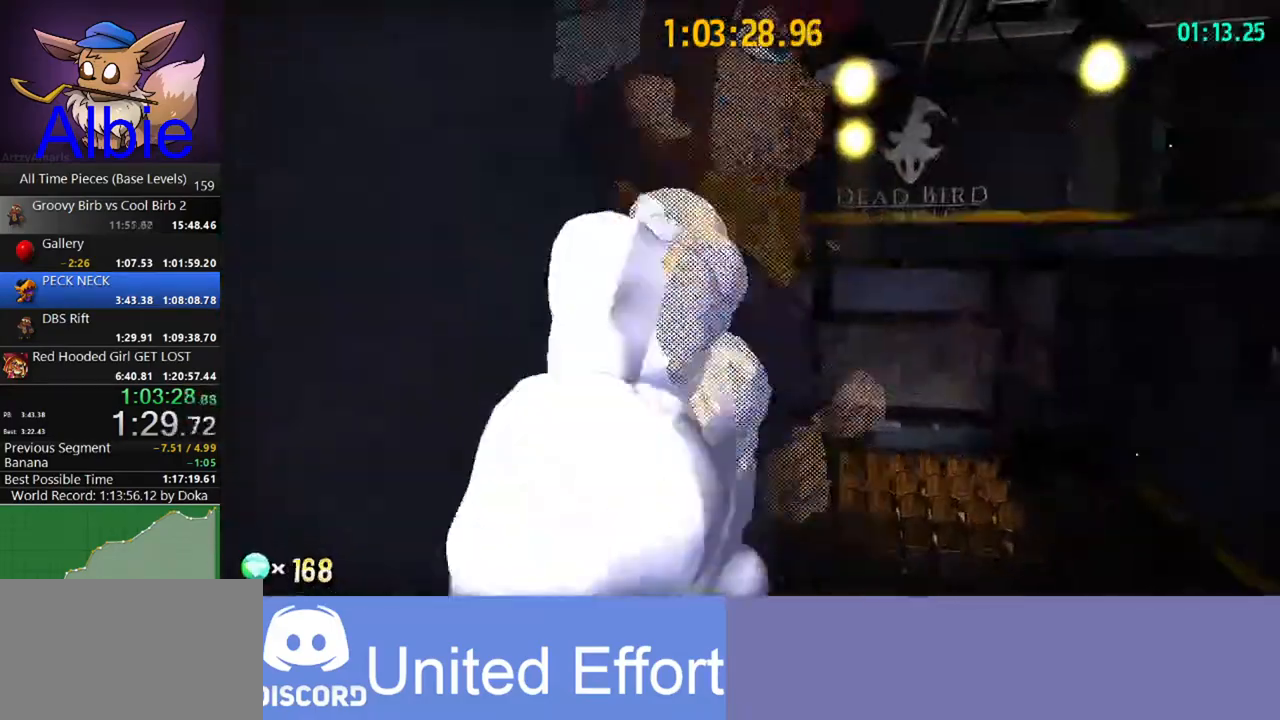
{"keys": ["d", "space"], "mouse": [], "mouse_move": "still", "events": []}